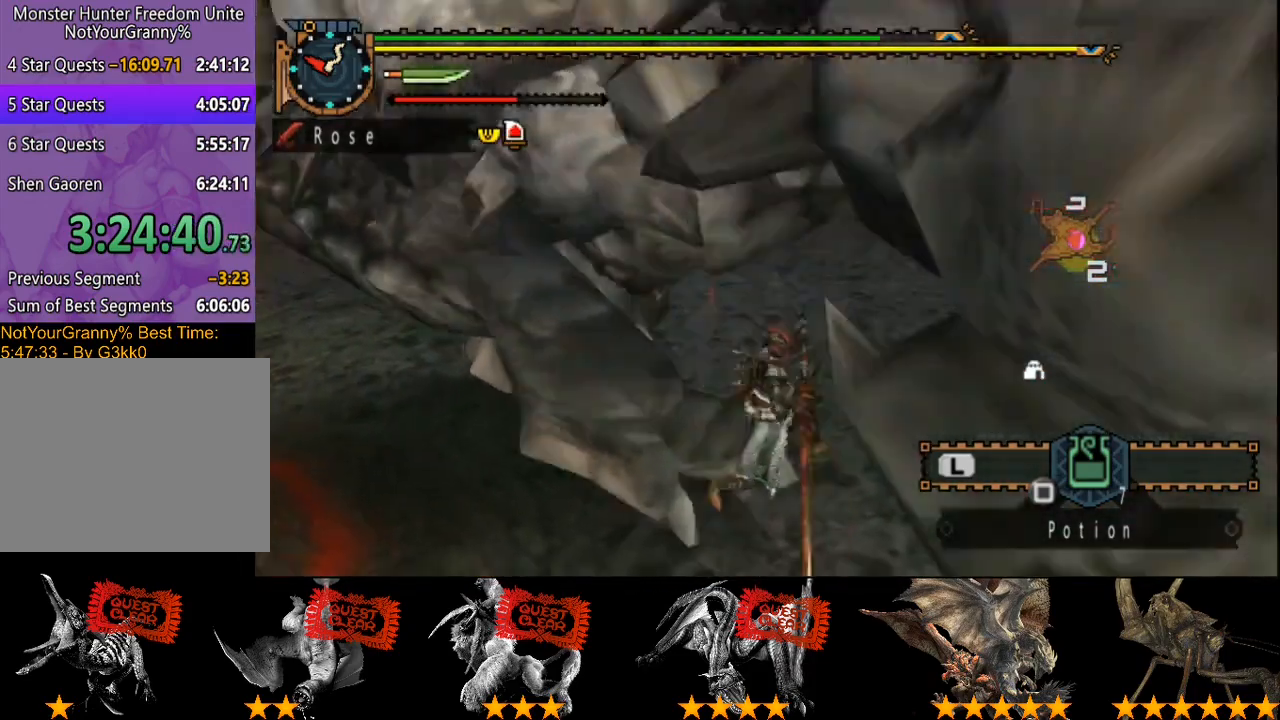
Gameplay with a controller (PlayStation layout); each line is a JSON object with the inputs held at the frame after it (dt_ms = milliseconds from this image to that frame). "events" lists button and stick changes between this image and that frame as [ms after this image, input, new state], when the widget could be followed in between. Not read: L3 R3 TRIANGLE.
{"dt_ms": 500, "buttons": [], "left_stick": "left", "right_stick": "center", "events": [[150, "left_stick", "left"]]}
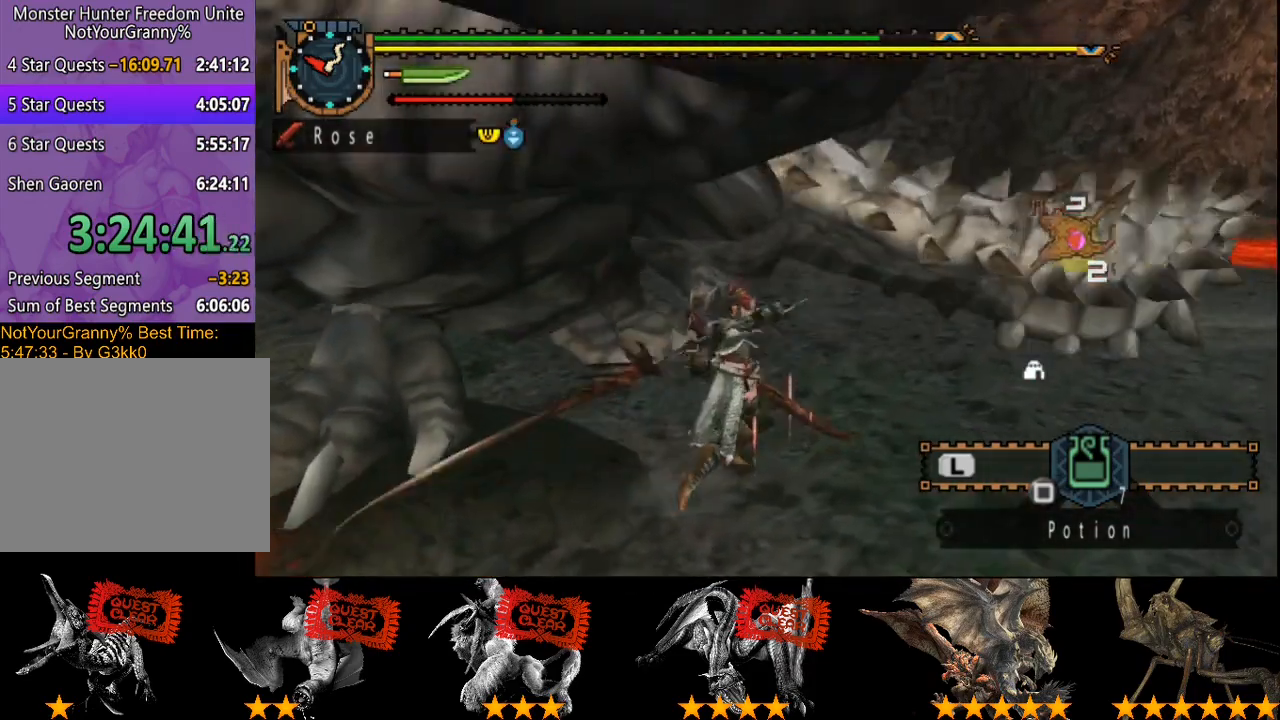
{"dt_ms": 500, "buttons": [], "left_stick": "up-left", "right_stick": "center", "events": [[83, "left_stick", "up-left"], [217, "CROSS", "down"], [283, "CROSS", "up"], [350, "CROSS", "down"], [450, "CROSS", "up"]]}
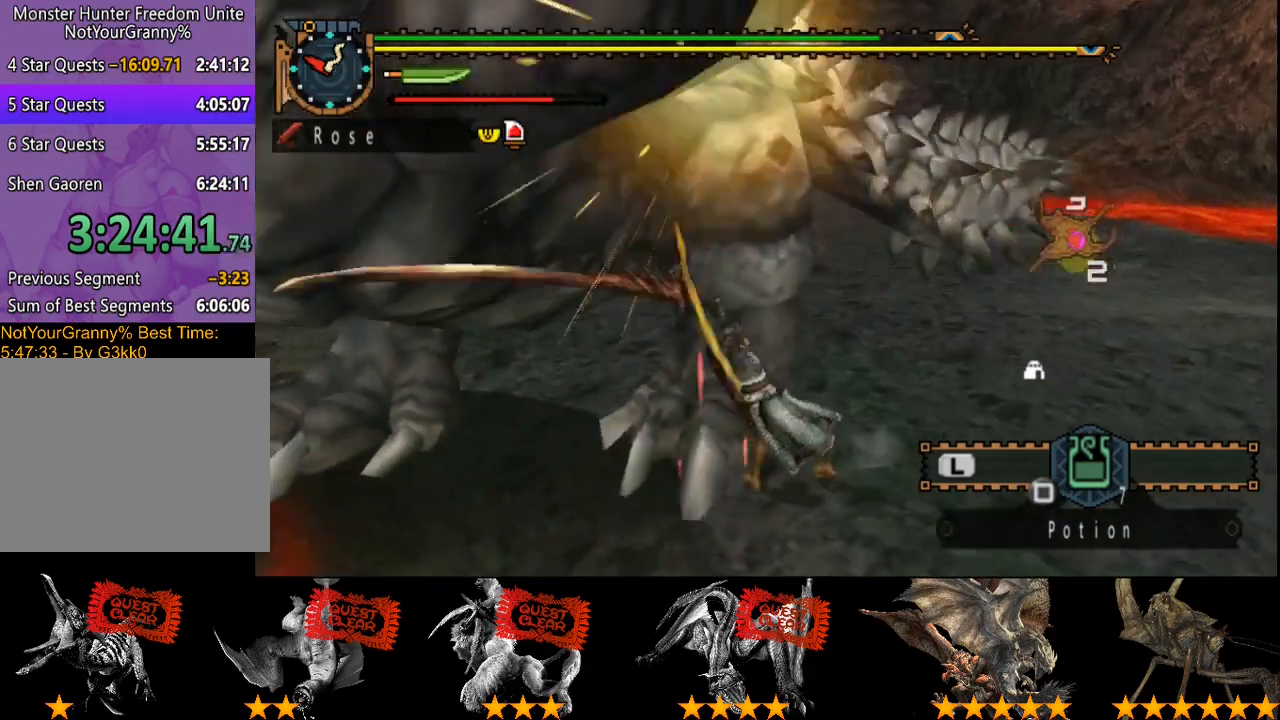
{"dt_ms": 500, "buttons": [], "left_stick": "up-left", "right_stick": "center", "events": []}
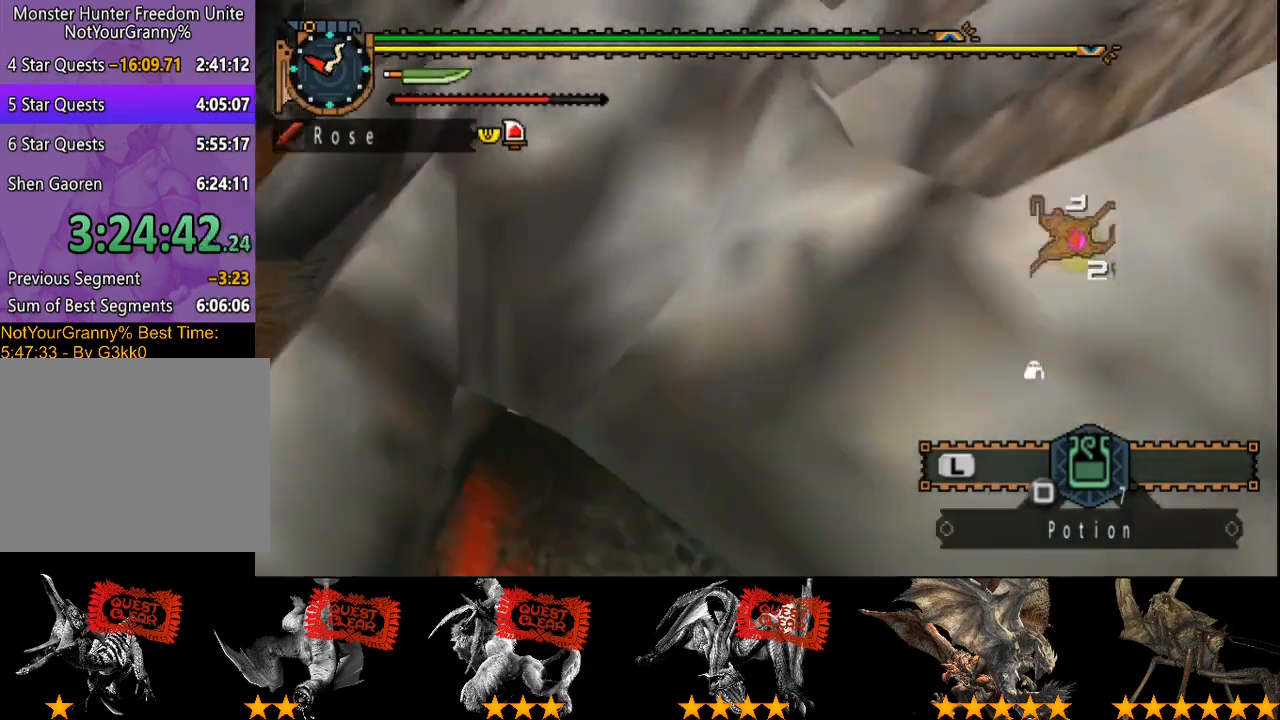
{"dt_ms": 500, "buttons": ["CROSS"], "left_stick": "up", "right_stick": "center", "events": [[200, "CROSS", "down"], [233, "left_stick", "up"], [300, "CROSS", "up"], [367, "CROSS", "down"]]}
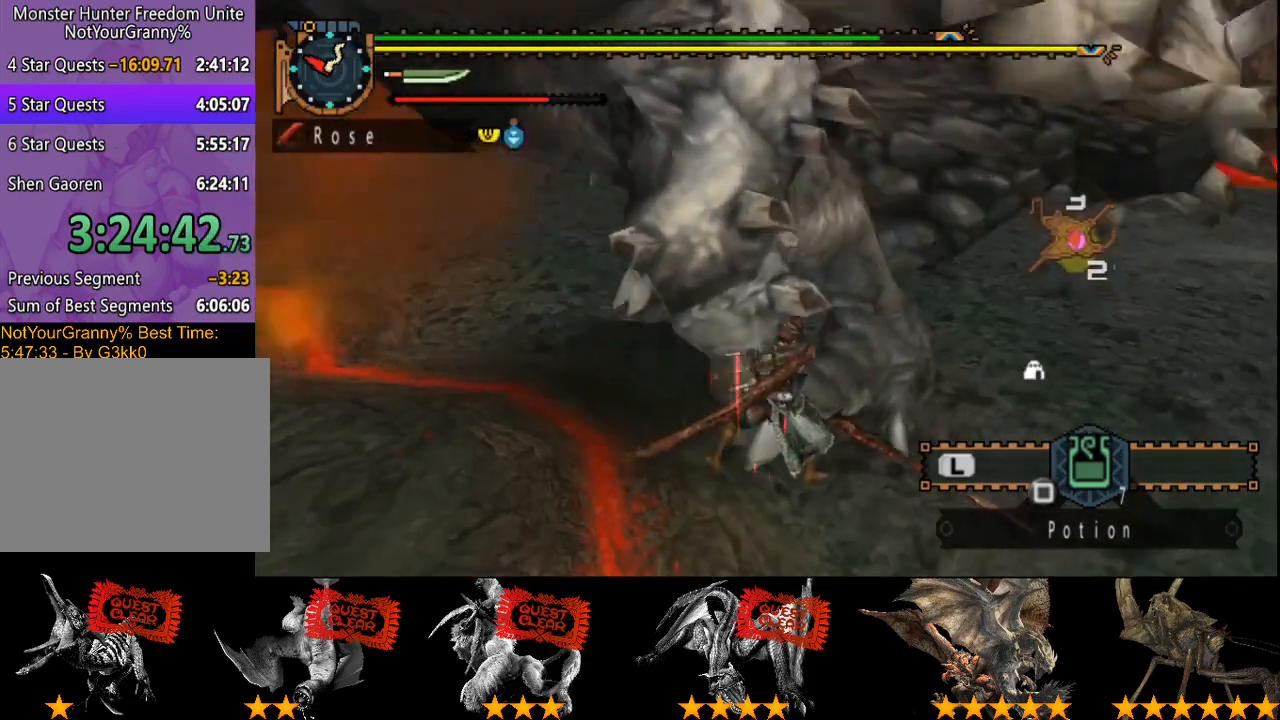
{"dt_ms": 500, "buttons": [], "left_stick": "up", "right_stick": "center", "events": [[67, "CROSS", "up"], [133, "CROSS", "down"], [233, "CROSS", "up"]]}
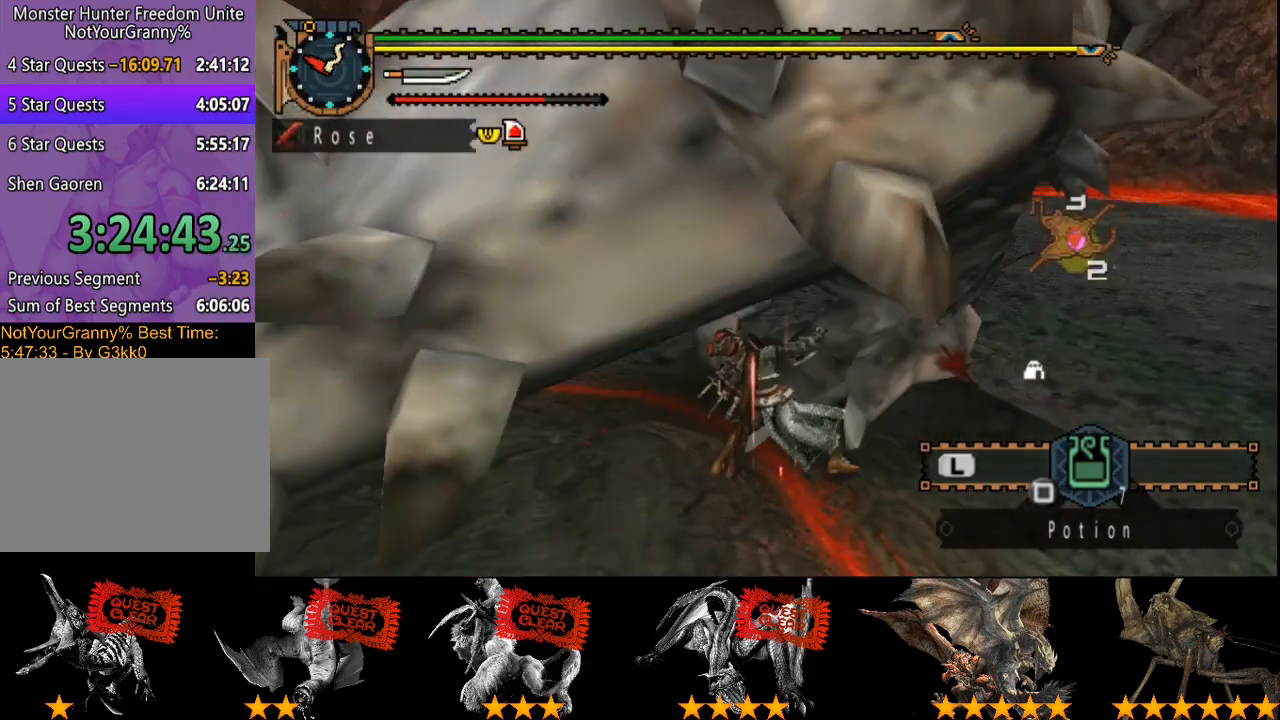
{"dt_ms": 500, "buttons": [], "left_stick": "center", "right_stick": "center", "events": [[167, "left_stick", "up-right"], [317, "left_stick", "center"], [317, "right_stick", "right"], [417, "right_stick", "center"]]}
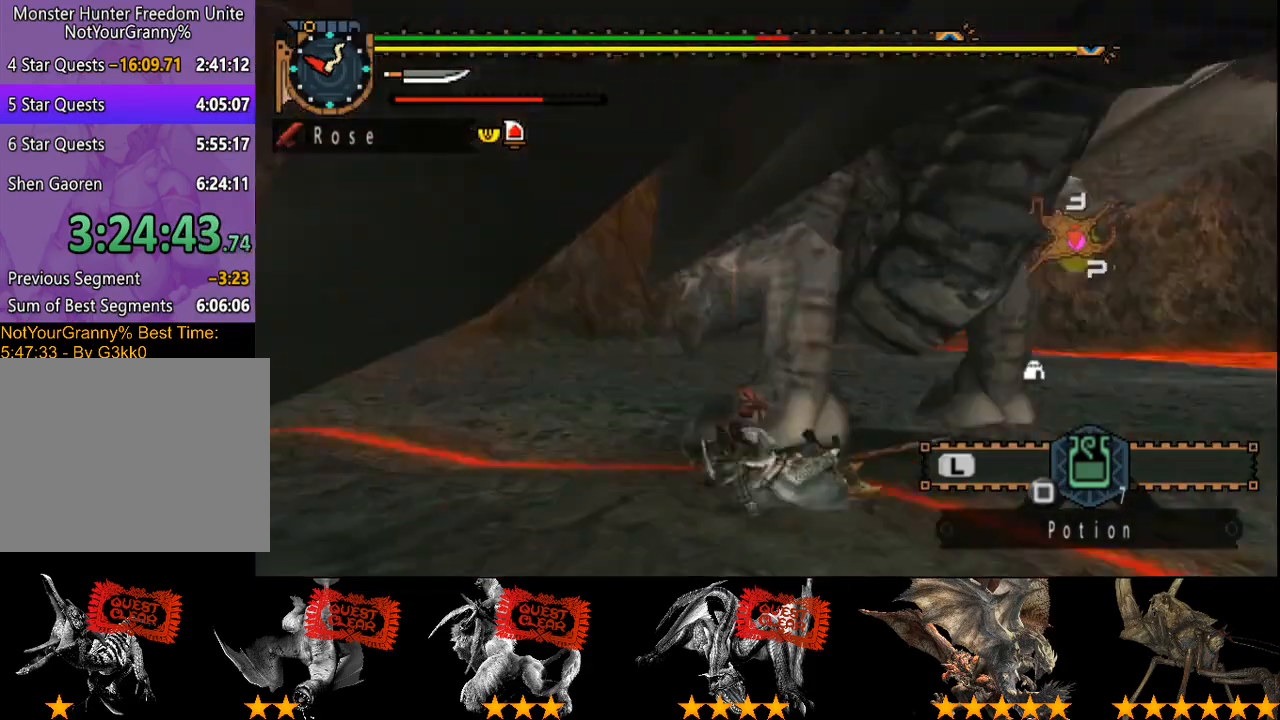
{"dt_ms": 500, "buttons": [], "left_stick": "right", "right_stick": "center", "events": [[217, "right_stick", "right"], [350, "left_stick", "right"], [350, "right_stick", "center"]]}
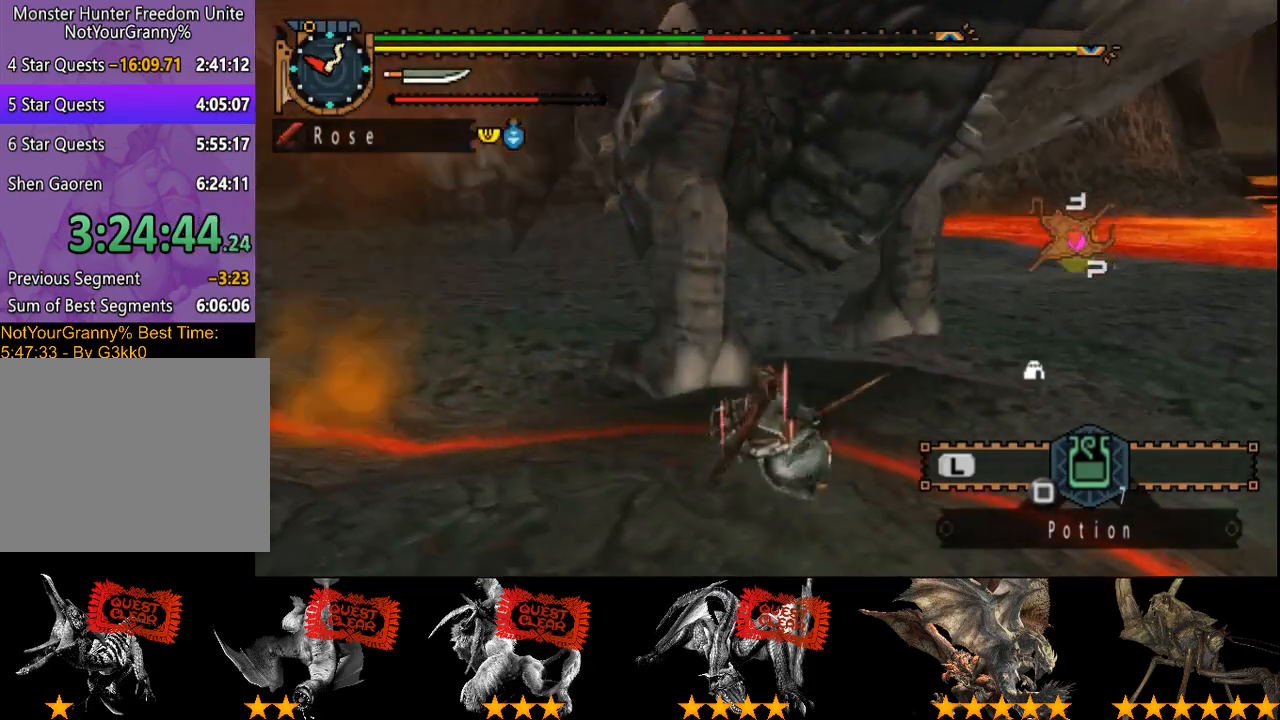
{"dt_ms": 500, "buttons": [], "left_stick": "up", "right_stick": "center", "events": [[33, "left_stick", "up"]]}
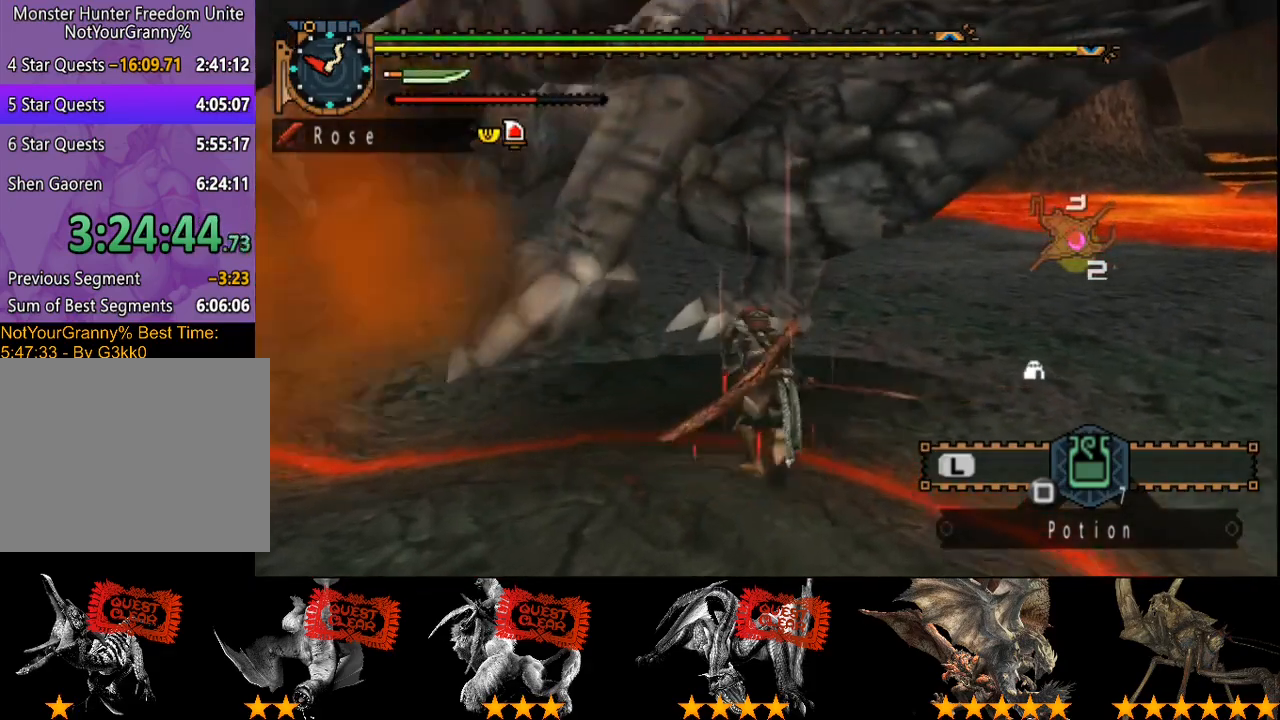
{"dt_ms": 1000, "buttons": [], "left_stick": "up", "right_stick": "center"}
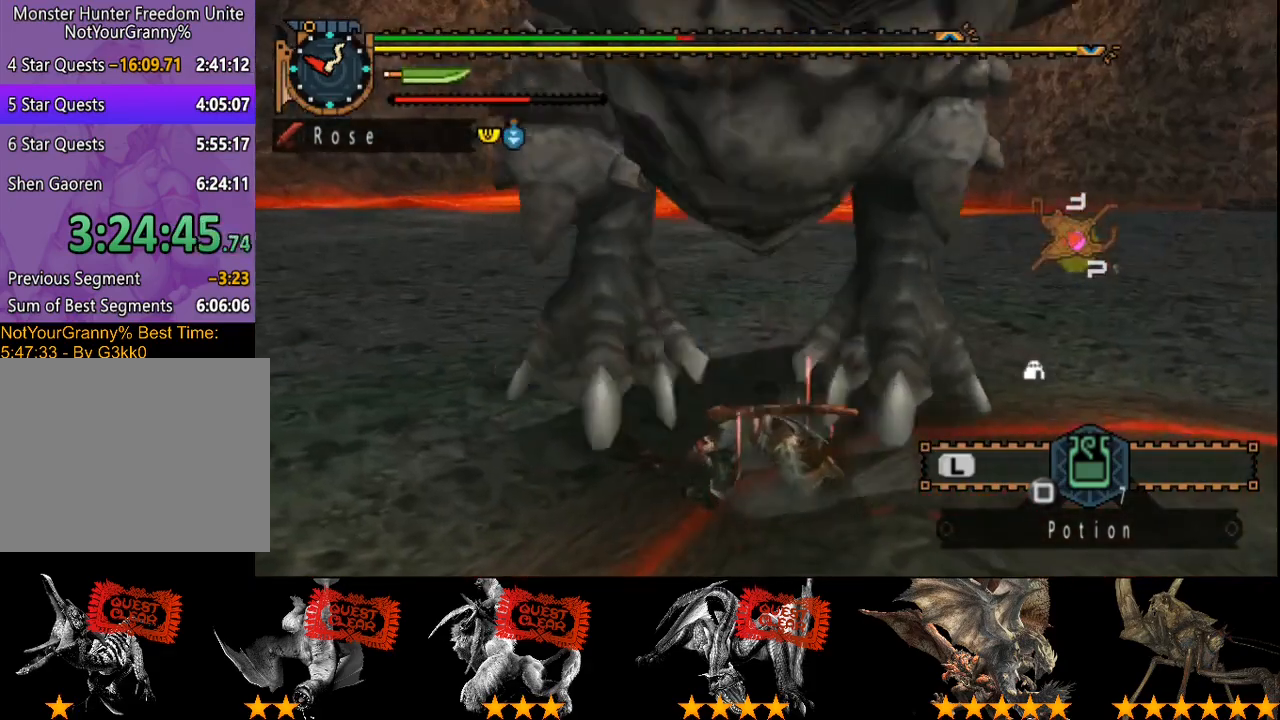
{"dt_ms": 500, "buttons": ["CROSS"], "left_stick": "up", "right_stick": "center", "events": [[233, "CROSS", "down"]]}
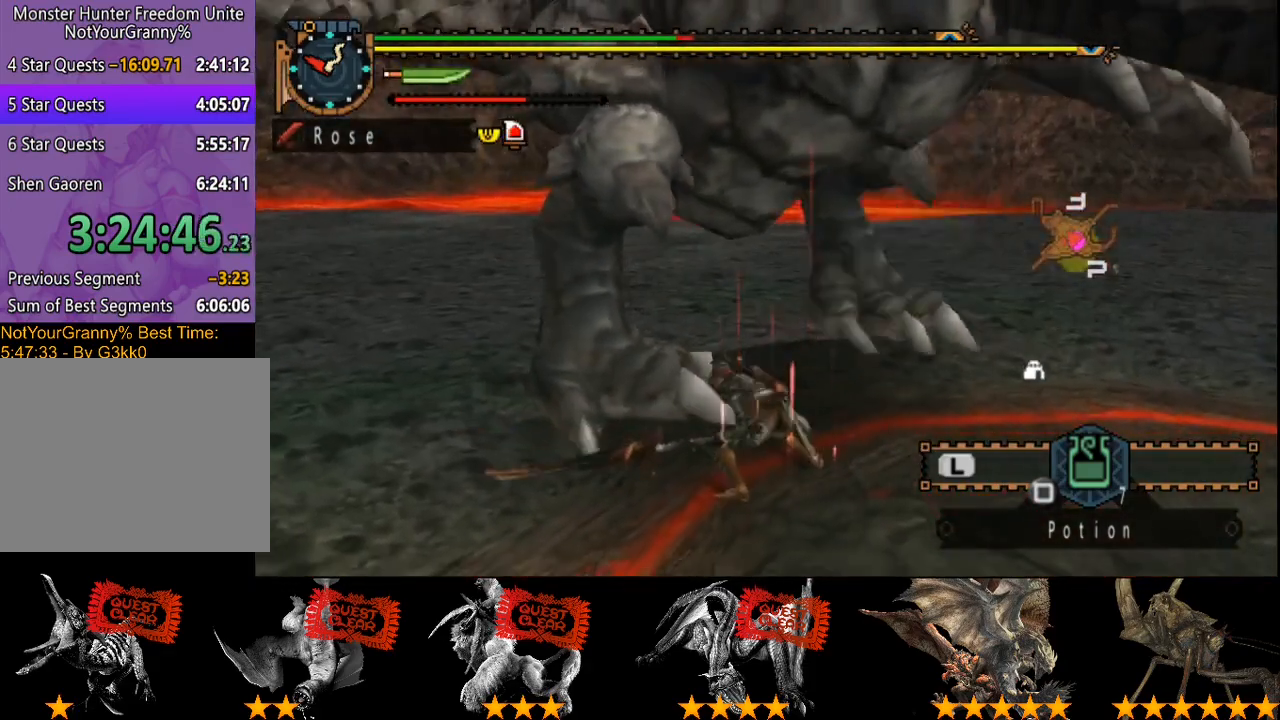
{"dt_ms": 500, "buttons": [], "left_stick": "up", "right_stick": "center", "events": [[133, "CROSS", "up"]]}
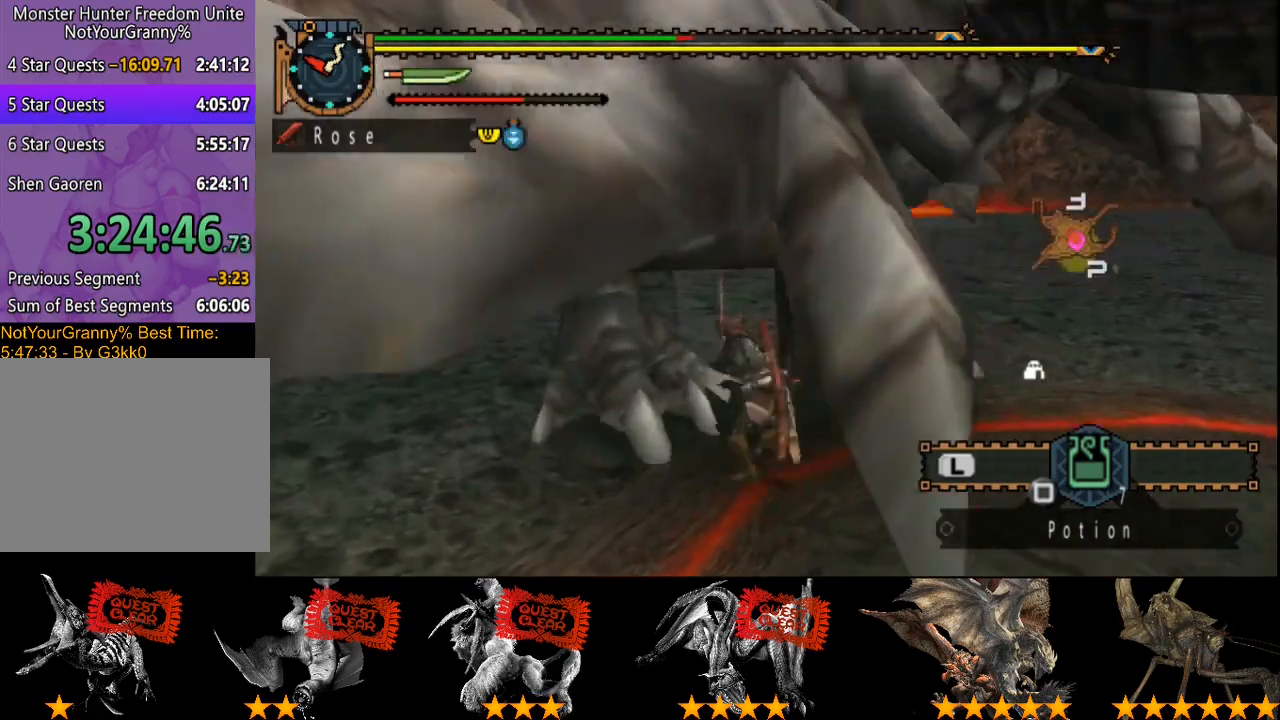
{"dt_ms": 500, "buttons": [], "left_stick": "up", "right_stick": "center", "events": [[183, "CROSS", "down"], [250, "CROSS", "up"], [317, "CROSS", "down"], [317, "left_stick", "up-left"], [417, "CROSS", "up"], [417, "left_stick", "up"]]}
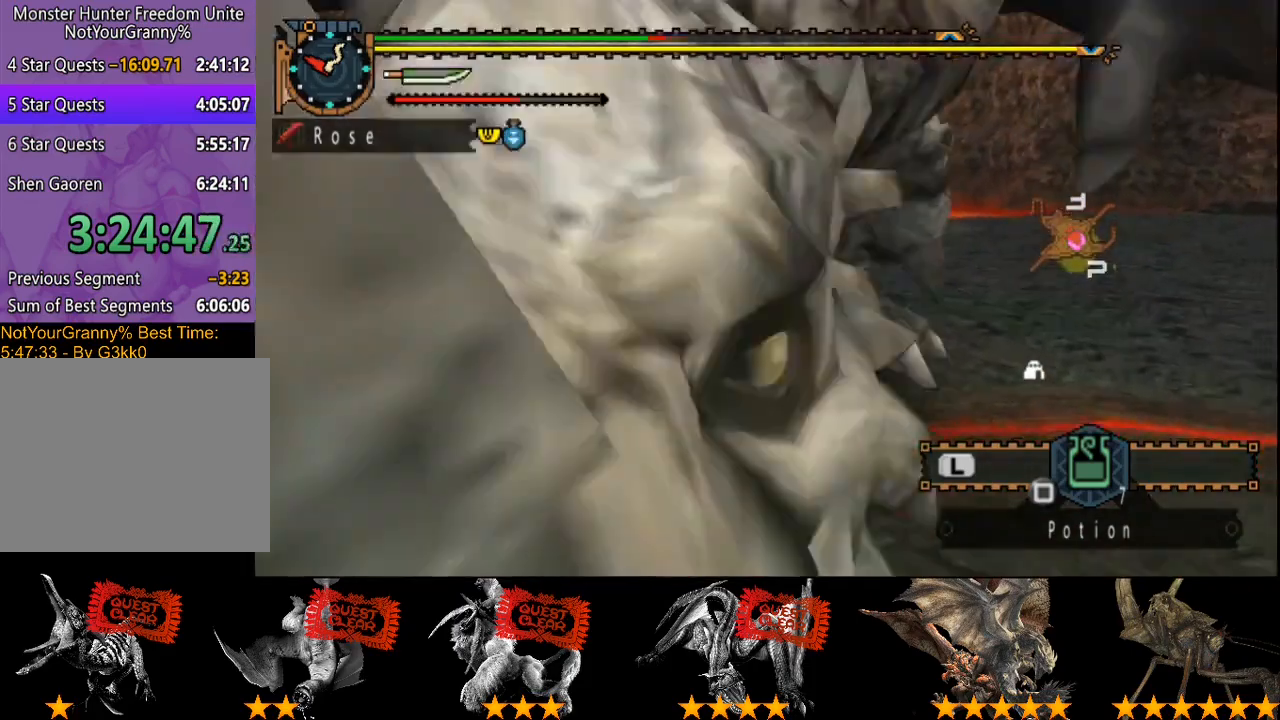
{"dt_ms": 500, "buttons": [], "left_stick": "up", "right_stick": "center", "events": []}
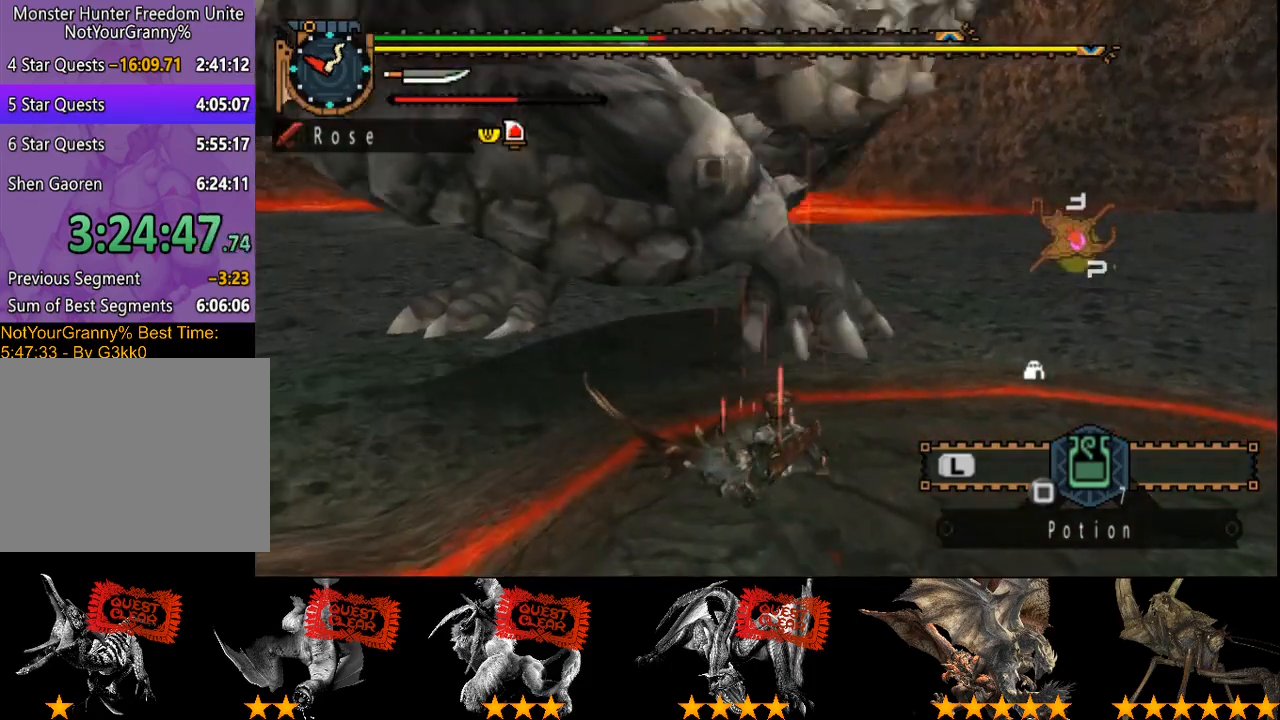
{"dt_ms": 500, "buttons": [], "left_stick": "center", "right_stick": "center", "events": [[333, "left_stick", "center"]]}
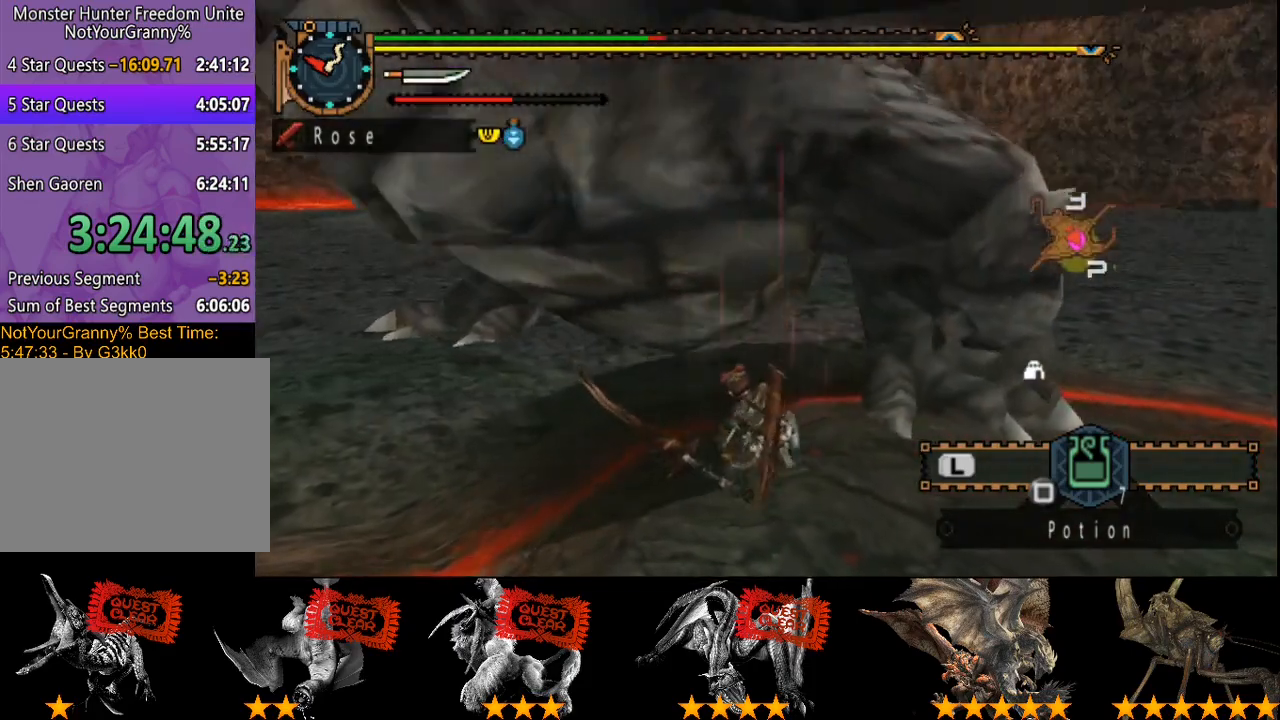
{"dt_ms": 500, "buttons": [], "left_stick": "center", "right_stick": "center", "events": []}
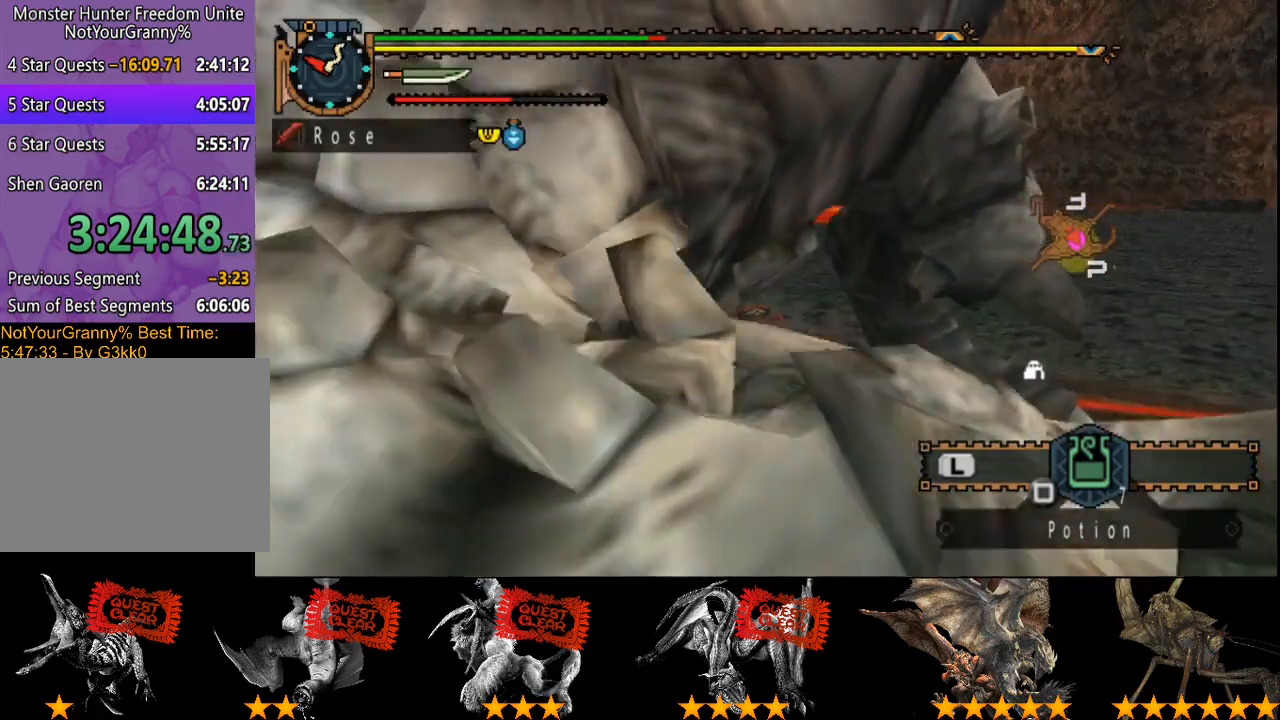
{"dt_ms": 500, "buttons": [], "left_stick": "center", "right_stick": "center", "events": [[217, "DPAD_RIGHT", "down"], [317, "DPAD_RIGHT", "up"]]}
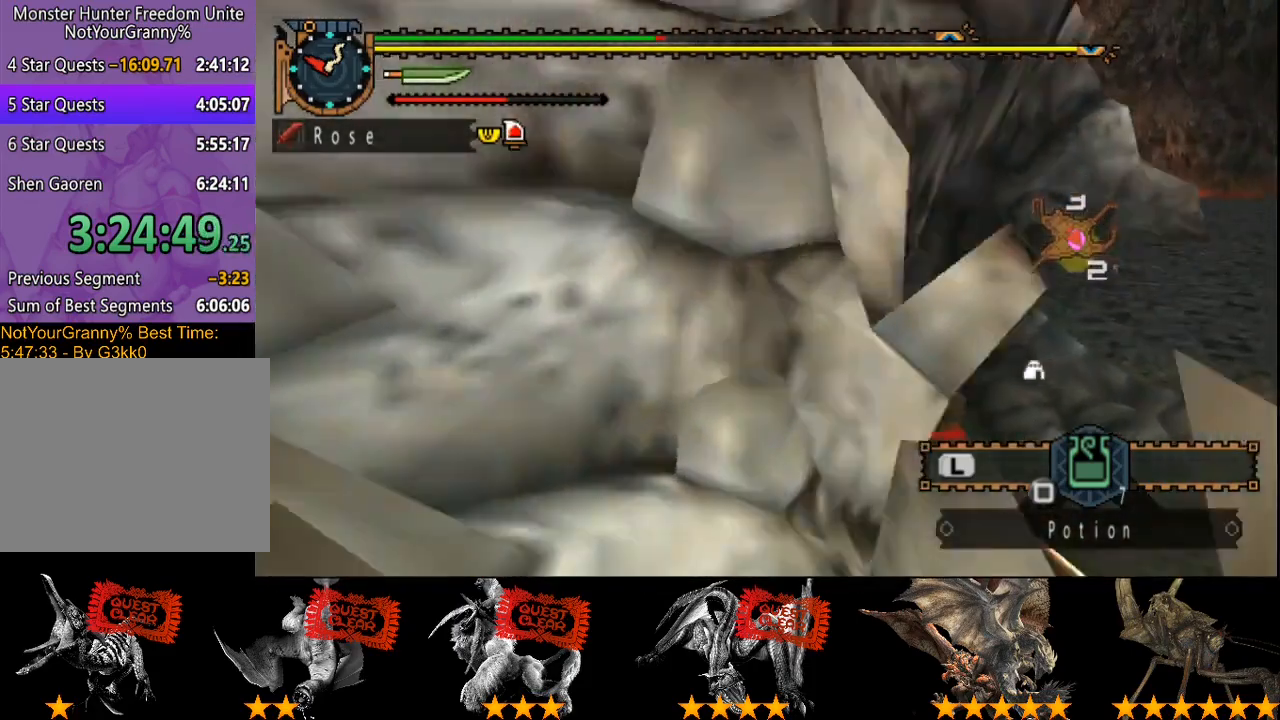
{"dt_ms": 500, "buttons": [], "left_stick": "center", "right_stick": "center", "events": [[267, "DPAD_RIGHT", "down"], [367, "DPAD_RIGHT", "up"]]}
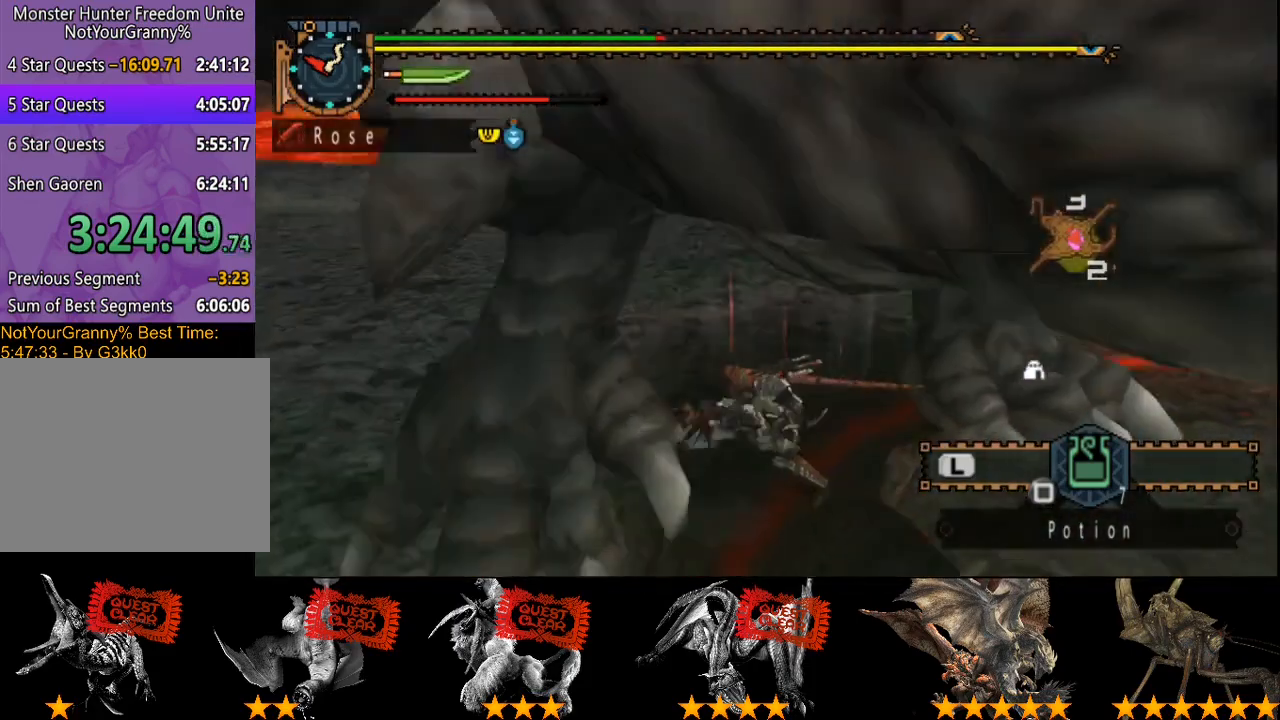
{"dt_ms": 500, "buttons": [], "left_stick": "center", "right_stick": "center", "events": [[233, "DPAD_RIGHT", "down"], [367, "DPAD_RIGHT", "up"]]}
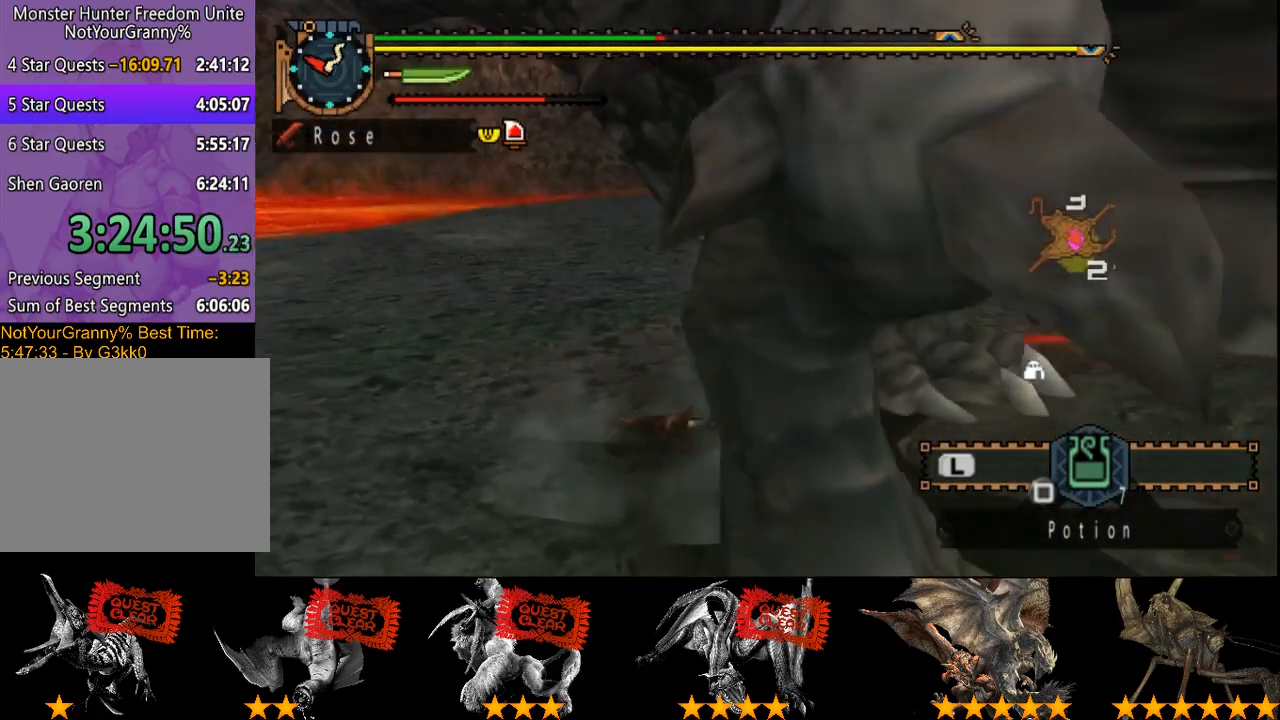
{"dt_ms": 500, "buttons": ["CROSS"], "left_stick": "center", "right_stick": "center", "events": [[300, "CROSS", "down"], [367, "CROSS", "up"], [483, "CROSS", "down"]]}
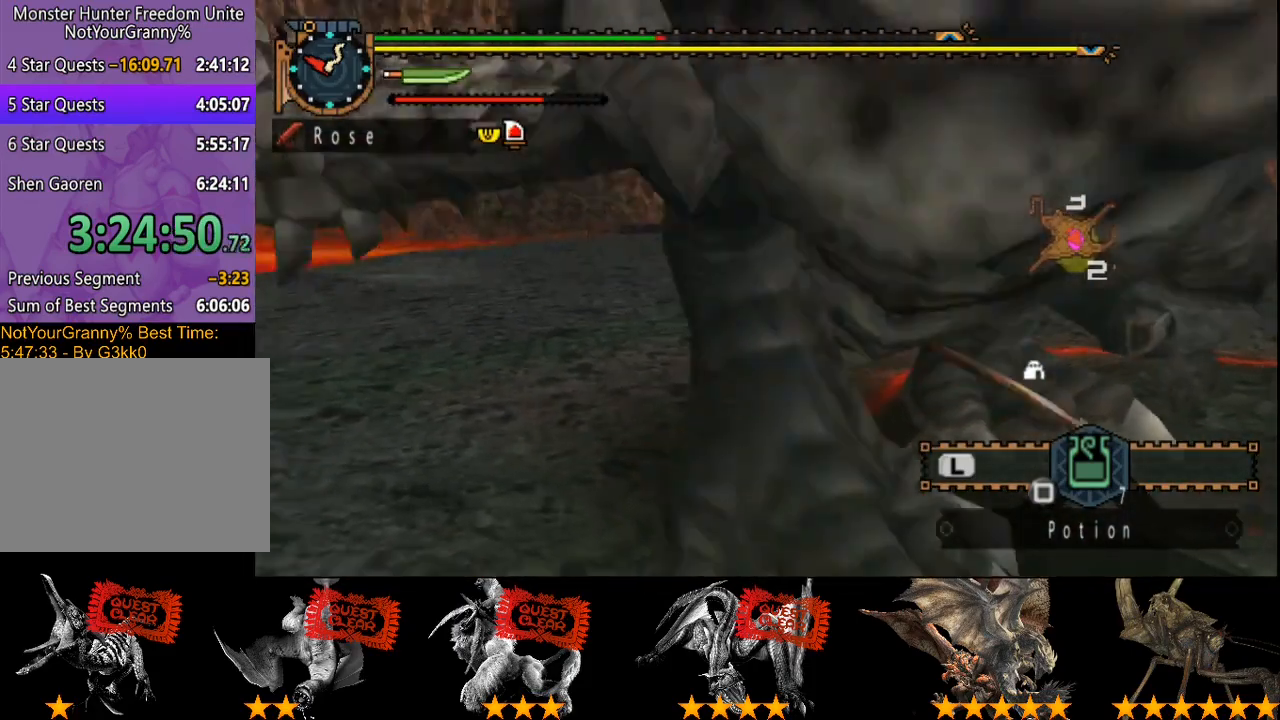
{"dt_ms": 500, "buttons": [], "left_stick": "right", "right_stick": "center", "events": [[17, "CROSS", "up"], [250, "left_stick", "right"], [283, "CIRCLE", "down"], [383, "CIRCLE", "up"]]}
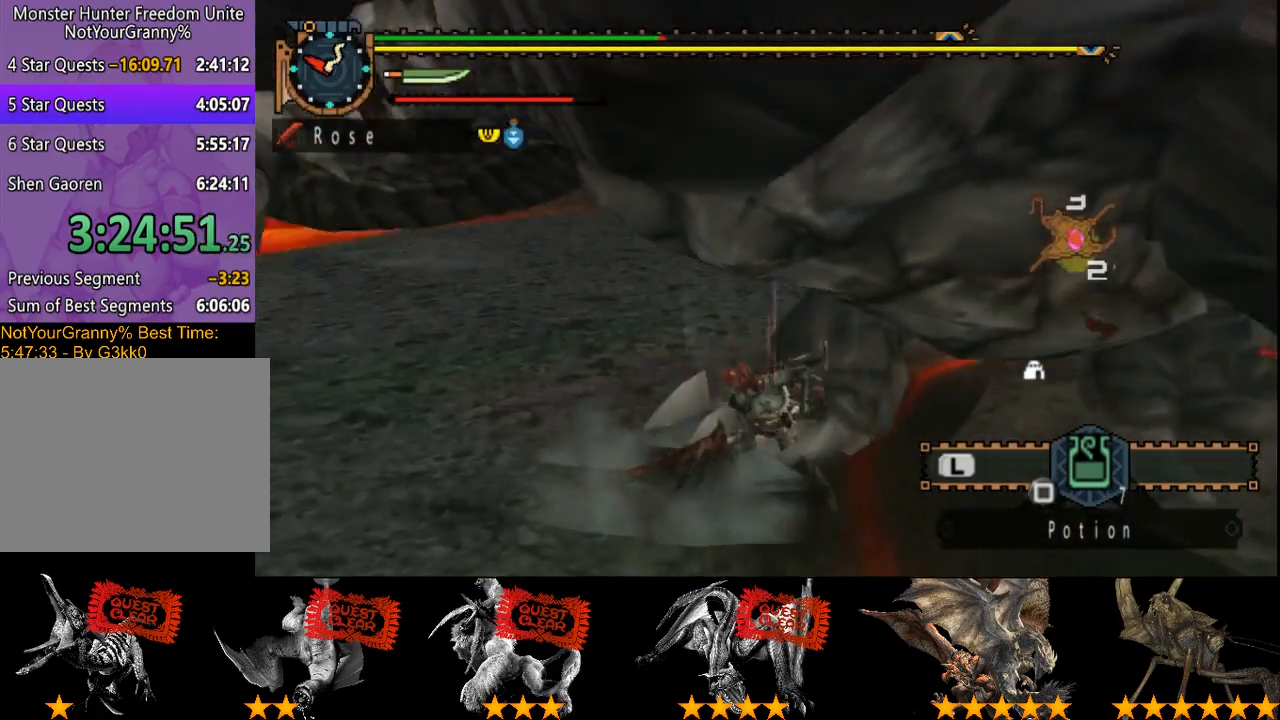
{"dt_ms": 500, "buttons": [], "left_stick": "center", "right_stick": "center", "events": [[83, "CIRCLE", "down"], [283, "left_stick", "center"], [317, "CIRCLE", "up"], [383, "CIRCLE", "down"], [483, "CIRCLE", "up"]]}
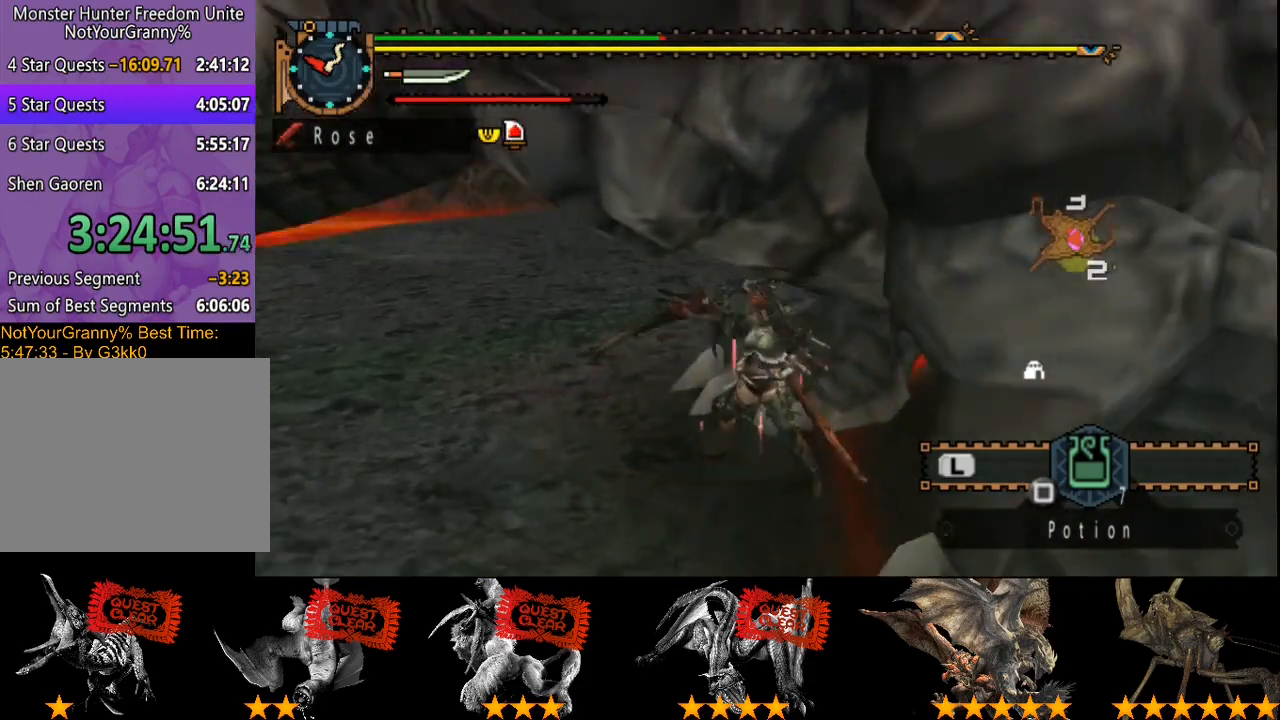
{"dt_ms": 500, "buttons": [], "left_stick": "center", "right_stick": "center", "events": [[33, "CIRCLE", "down"], [167, "CIRCLE", "up"], [267, "CIRCLE", "down"], [400, "CIRCLE", "up"]]}
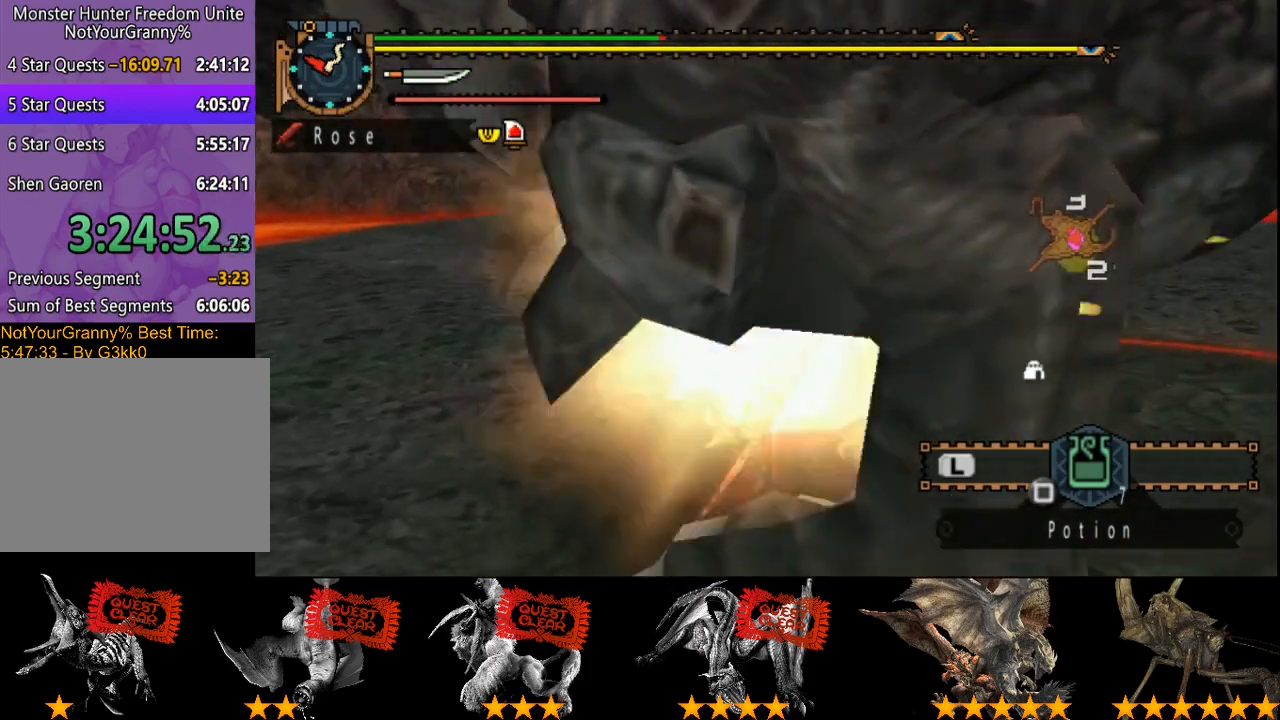
{"dt_ms": 500, "buttons": [], "left_stick": "center", "right_stick": "center", "events": [[333, "R2", "down"], [433, "R2", "up"]]}
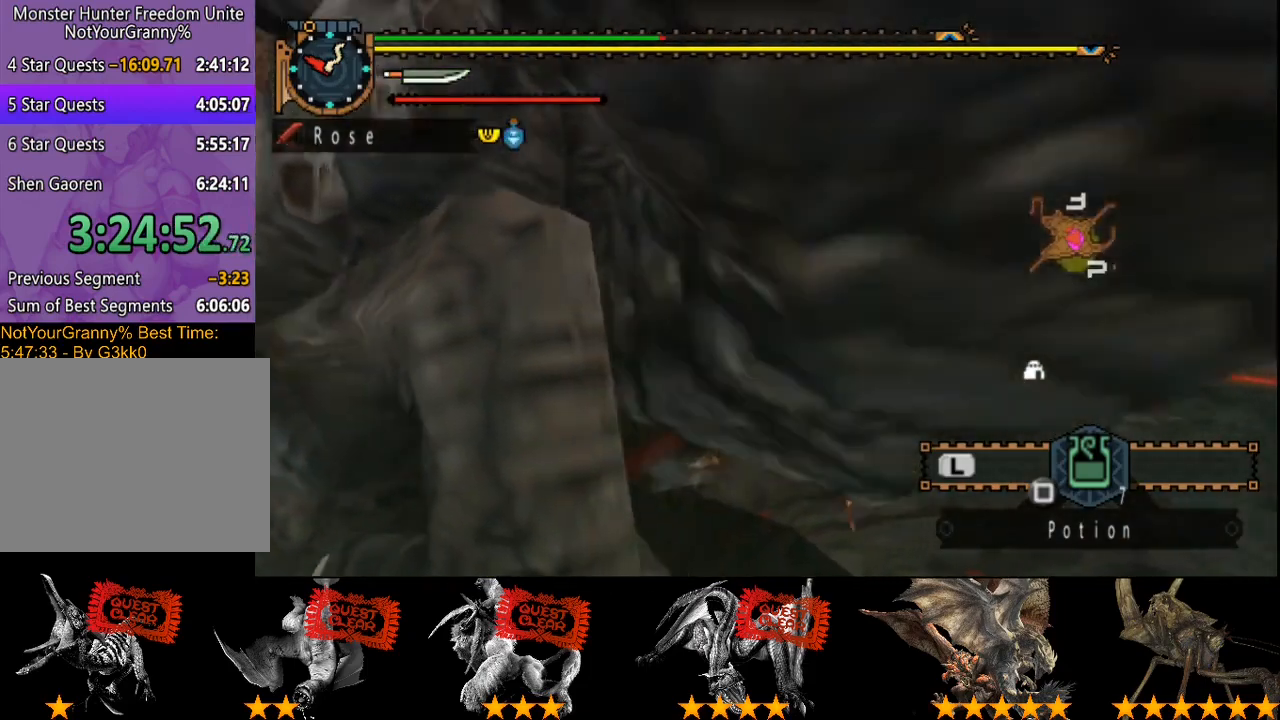
{"dt_ms": 500, "buttons": [], "left_stick": "down-left", "right_stick": "center", "events": [[33, "R2", "down"], [100, "R2", "up"], [200, "R2", "down"], [333, "R2", "up"], [417, "left_stick", "down"], [483, "left_stick", "down-left"]]}
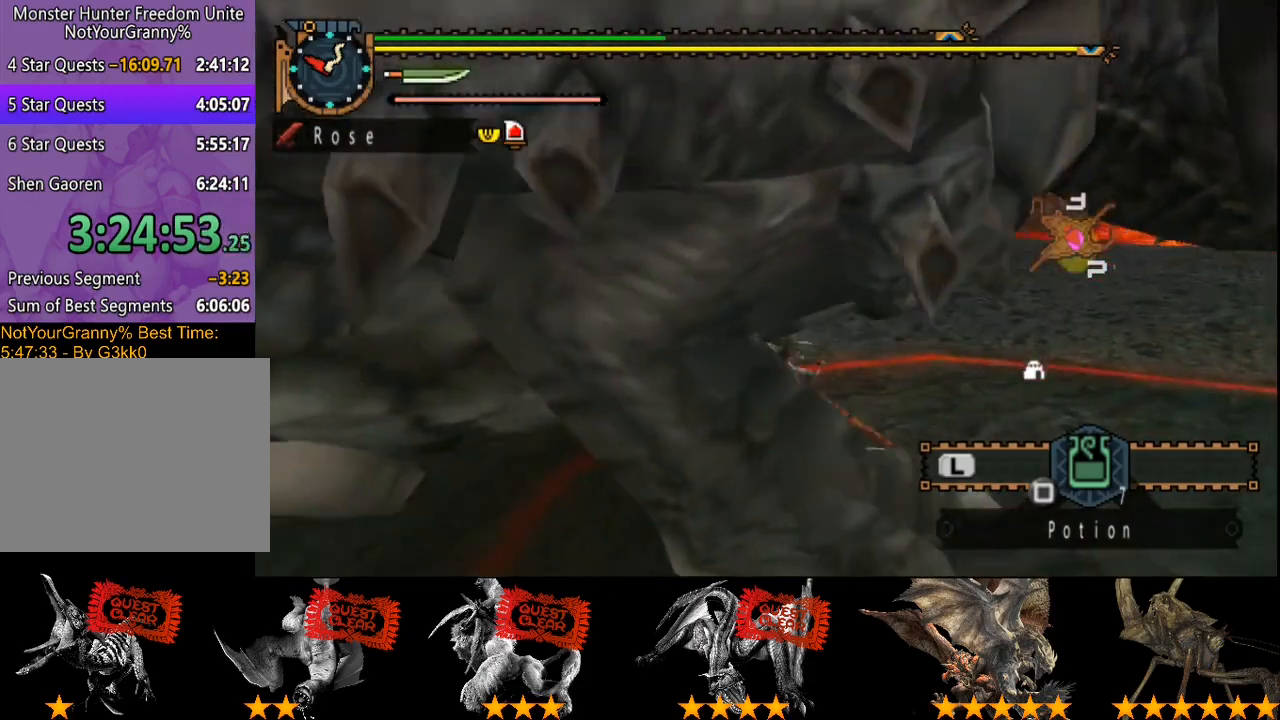
{"dt_ms": 500, "buttons": ["R2"], "left_stick": "center", "right_stick": "center", "events": [[117, "R2", "down"], [217, "R2", "up"], [283, "R2", "down"], [350, "L2", "down"], [350, "left_stick", "center"], [383, "R2", "up"], [450, "L2", "up"], [450, "R2", "down"]]}
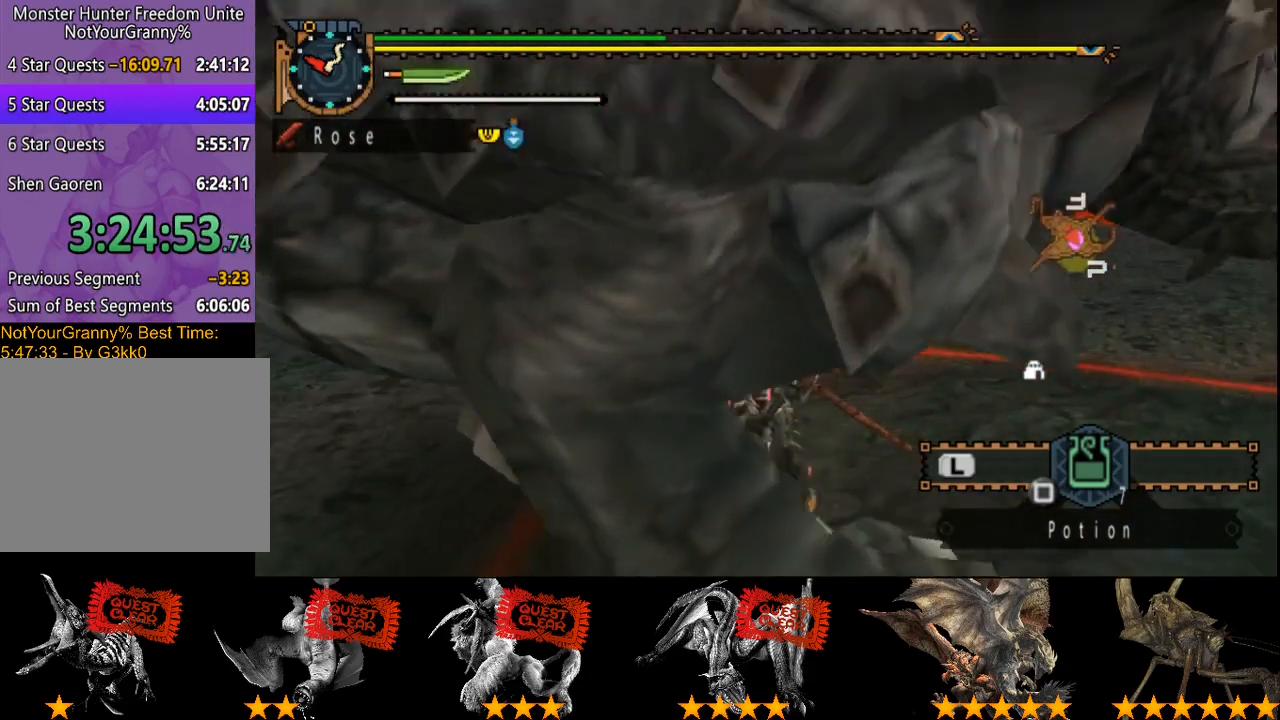
{"dt_ms": 500, "buttons": ["R2"], "left_stick": "center", "right_stick": "center", "events": [[50, "R2", "up"], [117, "R2", "down"], [183, "R2", "up"], [317, "R2", "down"], [417, "R2", "up"], [483, "R2", "down"]]}
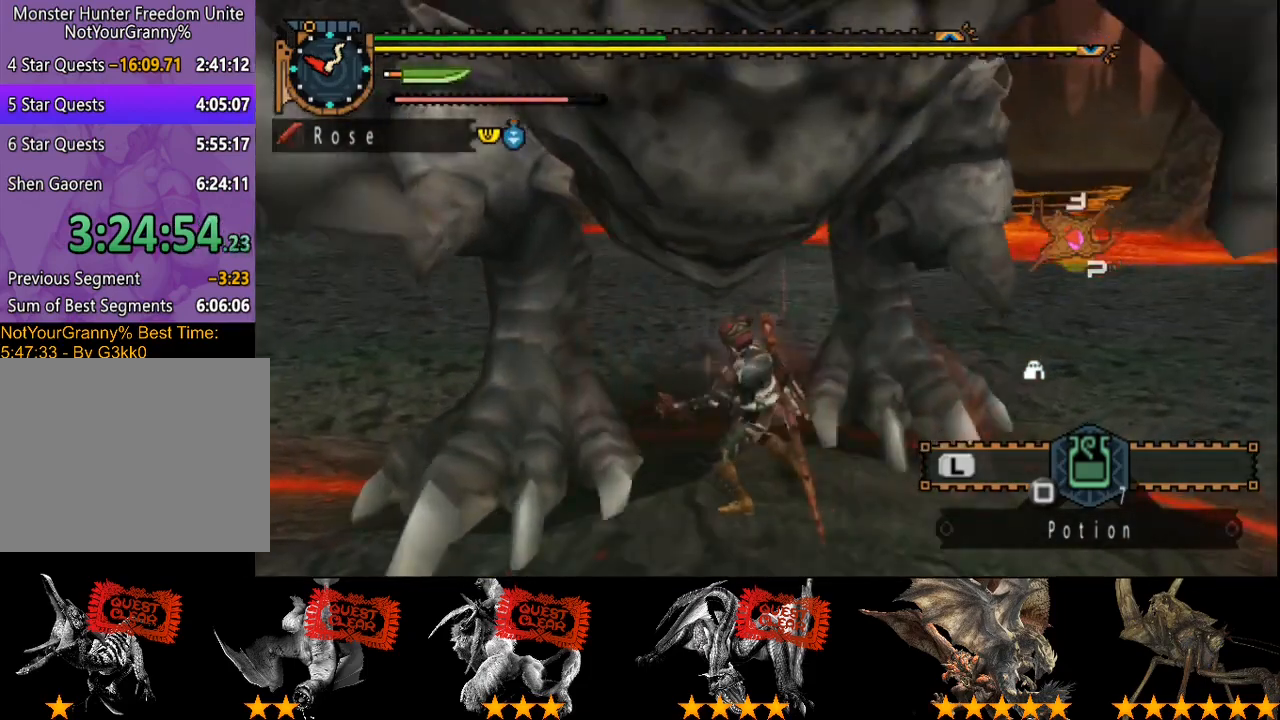
{"dt_ms": 500, "buttons": ["R2"], "left_stick": "center", "right_stick": "center", "events": [[83, "R2", "up"], [150, "R2", "down"], [233, "R2", "up"], [317, "R2", "down"], [383, "R2", "up"], [467, "R2", "down"]]}
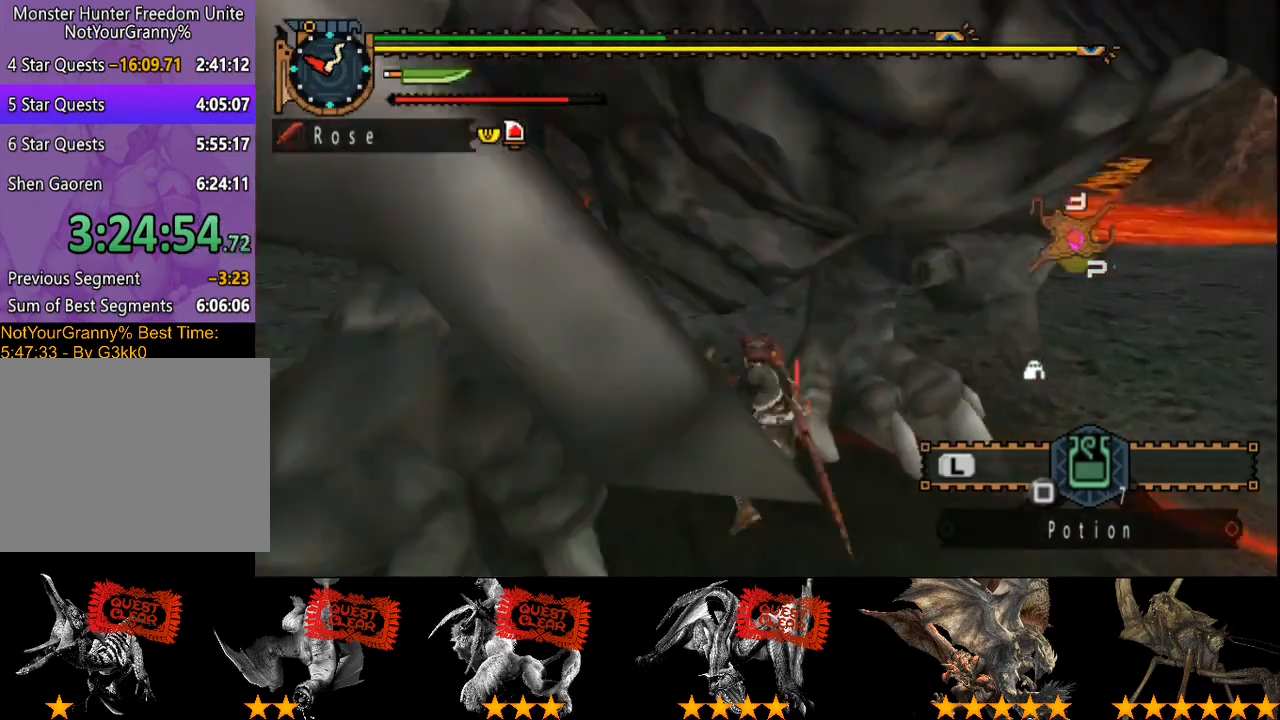
{"dt_ms": 500, "buttons": [], "left_stick": "up", "right_stick": "center", "events": [[67, "R2", "up"], [133, "R2", "down"], [233, "R2", "up"], [233, "left_stick", "left"], [400, "CROSS", "down"], [400, "left_stick", "up"], [500, "CROSS", "up"]]}
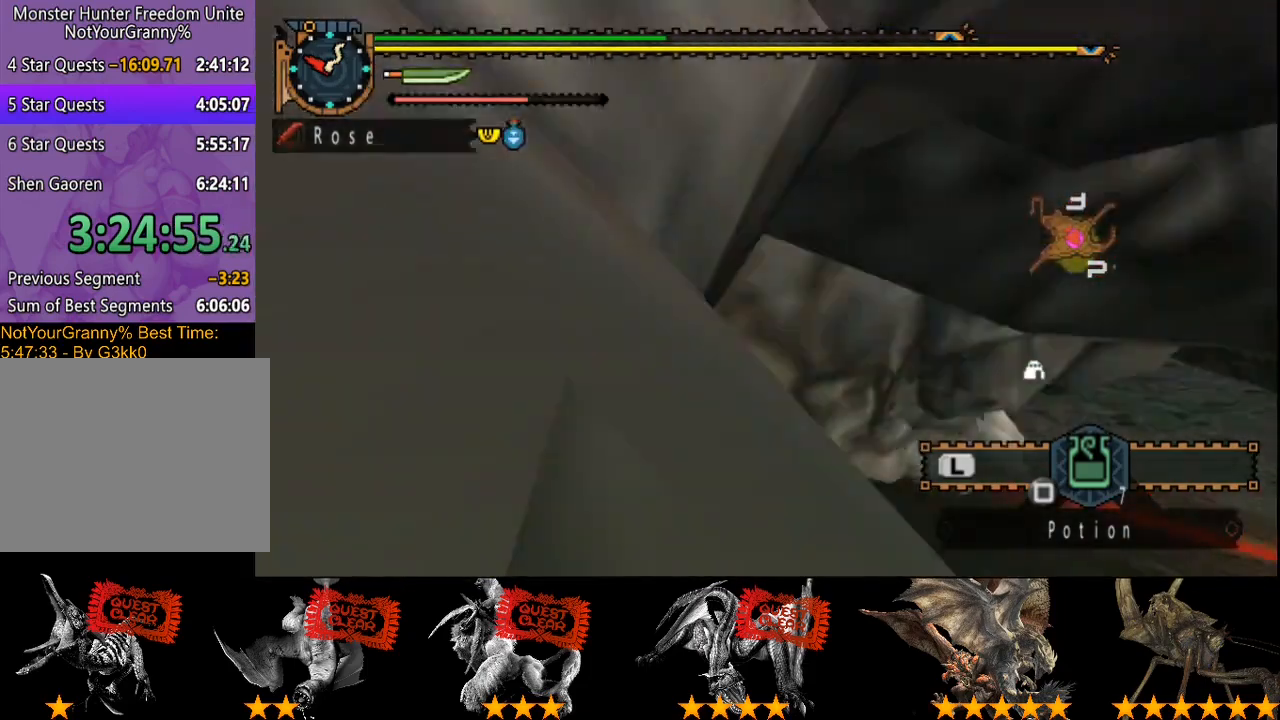
{"dt_ms": 500, "buttons": ["CROSS"], "left_stick": "up", "right_stick": "center", "events": [[33, "CROSS", "down"], [100, "CROSS", "up"], [167, "CROSS", "down"], [333, "CROSS", "up"], [400, "CROSS", "down"], [467, "CROSS", "up"], [500, "CROSS", "down"]]}
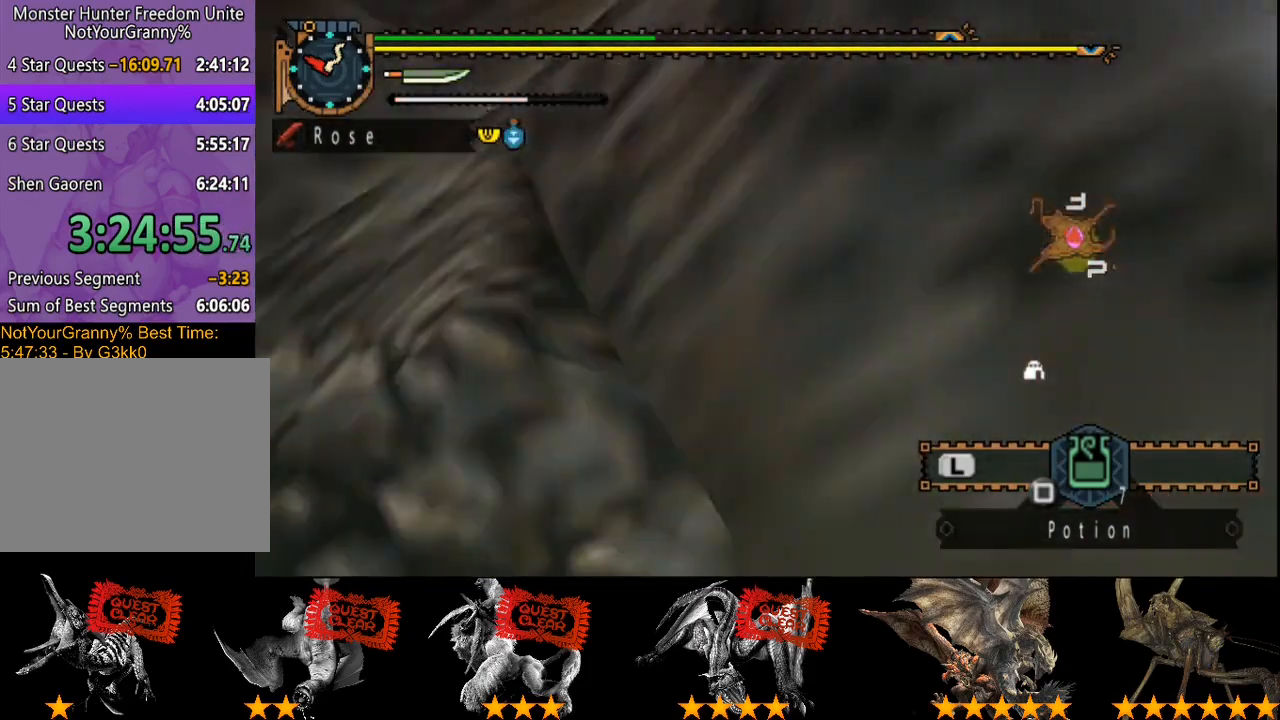
{"dt_ms": 500, "buttons": [], "left_stick": "center", "right_stick": "center", "events": [[217, "CROSS", "up"], [483, "left_stick", "center"]]}